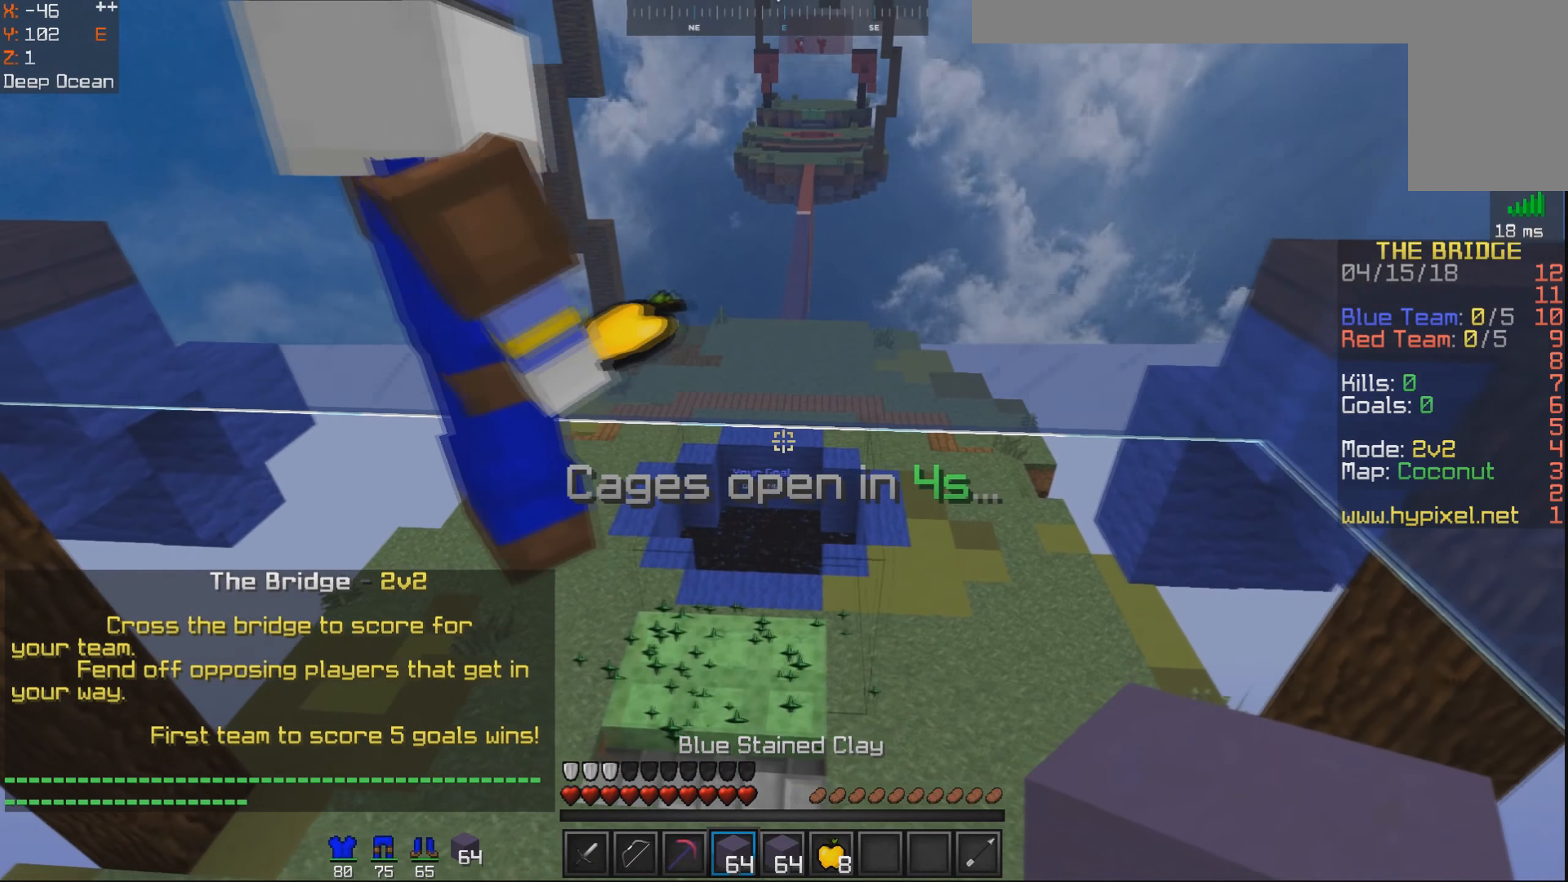
Gameplay with keyboard and mouse; each line is a JSON object with the keys and mouse buttons held at the frame after it. "events" lists presses ("down") and releases ("up") of "a", "d", "s", "space", "w", "mouse_left" and "mouse_right" between this image and that frame as [ms after this image, input, new state], when the widget could be followed in between. "mouse_left", "mouse_right" = the "left", "right" buttons of the "mouse" list. No other keys are recorded. Fast repeated clicks can show as one long hold. Mouse movement is not recorded.
{"keys": ["a"], "mouse": [], "events": [[217, "a", "down"], [284, "d", "up"]]}
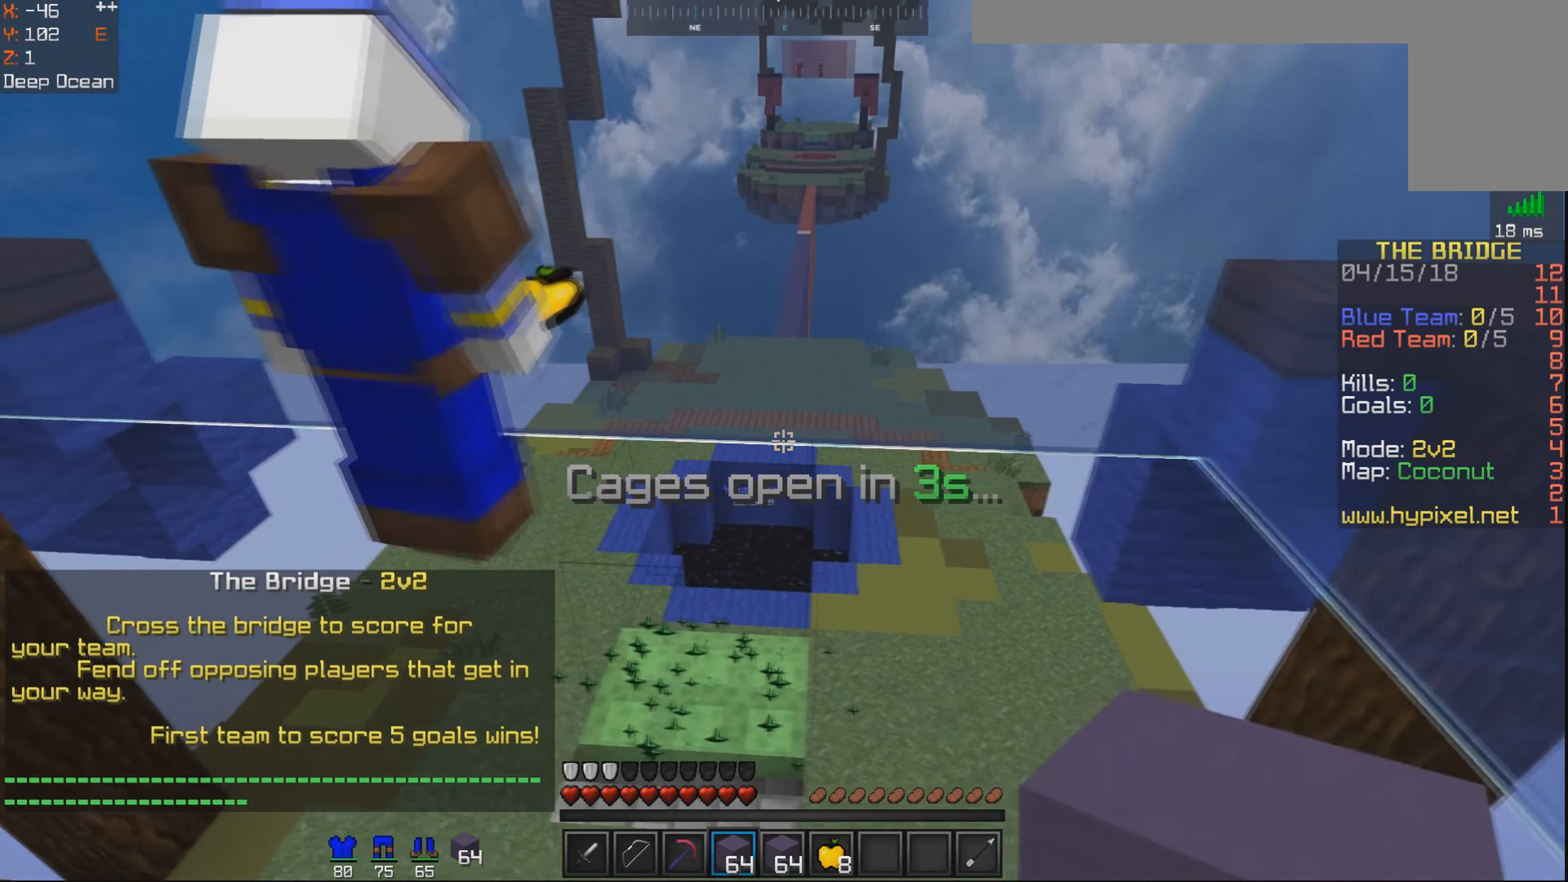
{"keys": ["a"], "mouse": [], "events": [[67, "a", "up"], [67, "d", "down"], [467, "a", "down"], [484, "d", "up"]]}
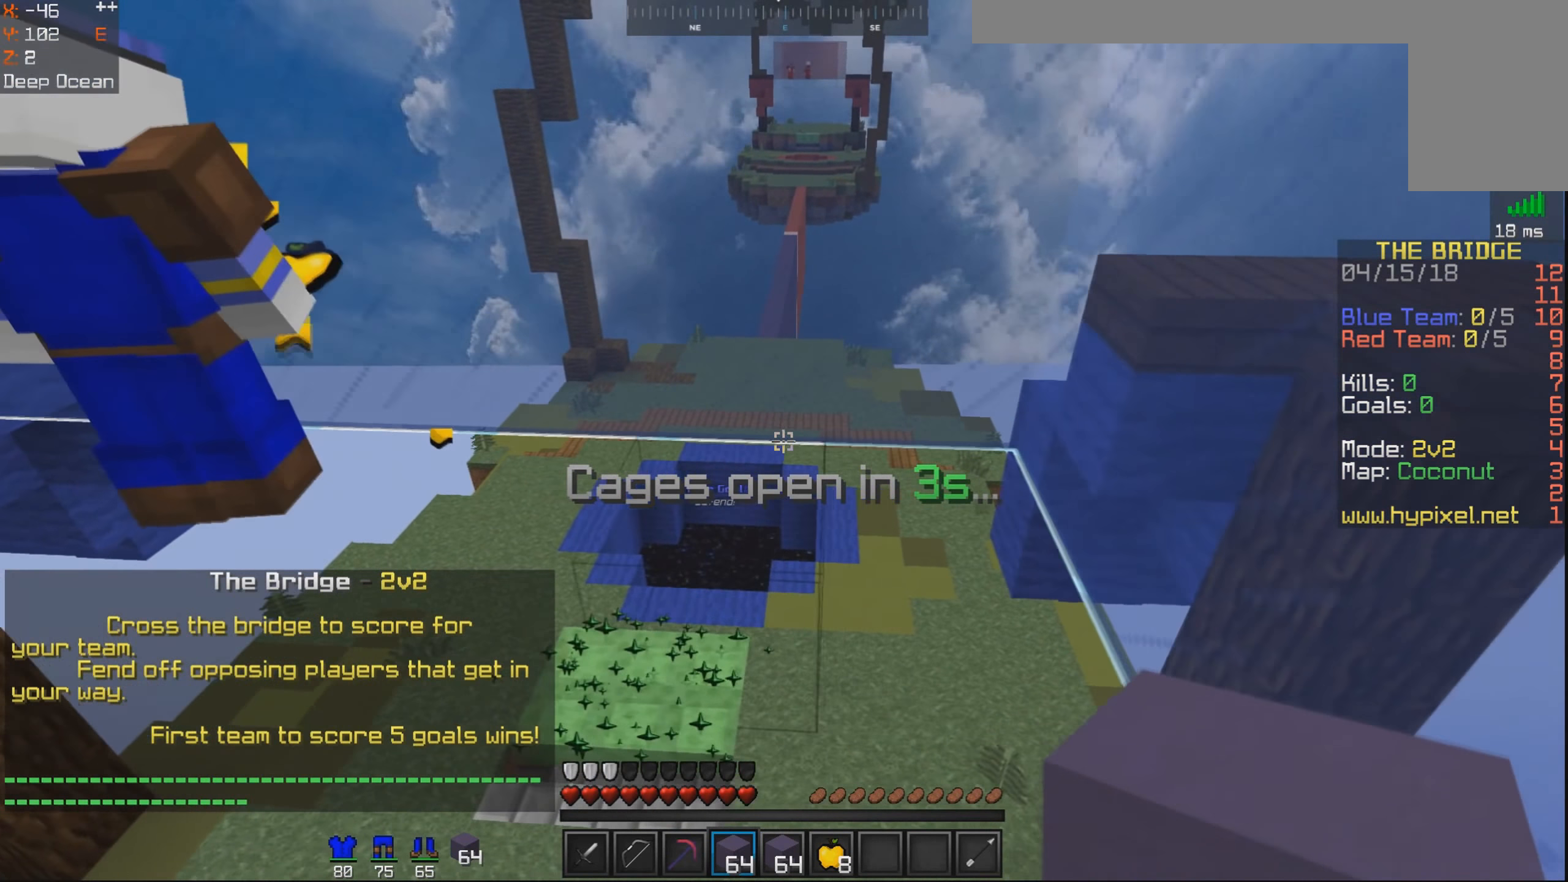
{"keys": ["d"], "mouse": [], "events": [[217, "a", "up"], [367, "d", "down"]]}
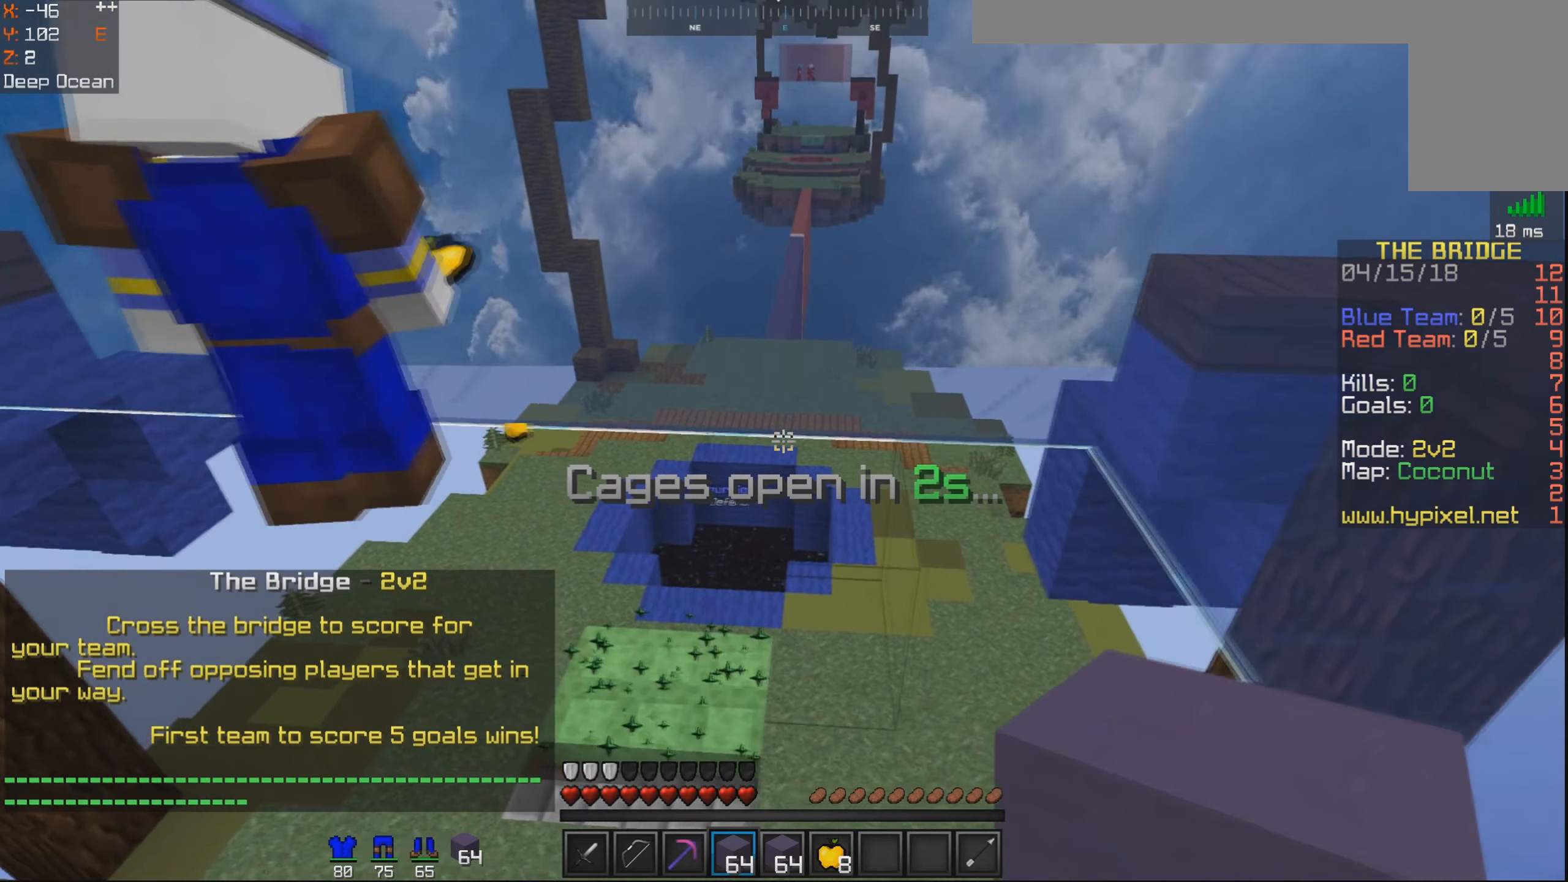
{"keys": [], "mouse": [], "events": [[66, "d", "up"], [266, "a", "down"], [366, "a", "up"]]}
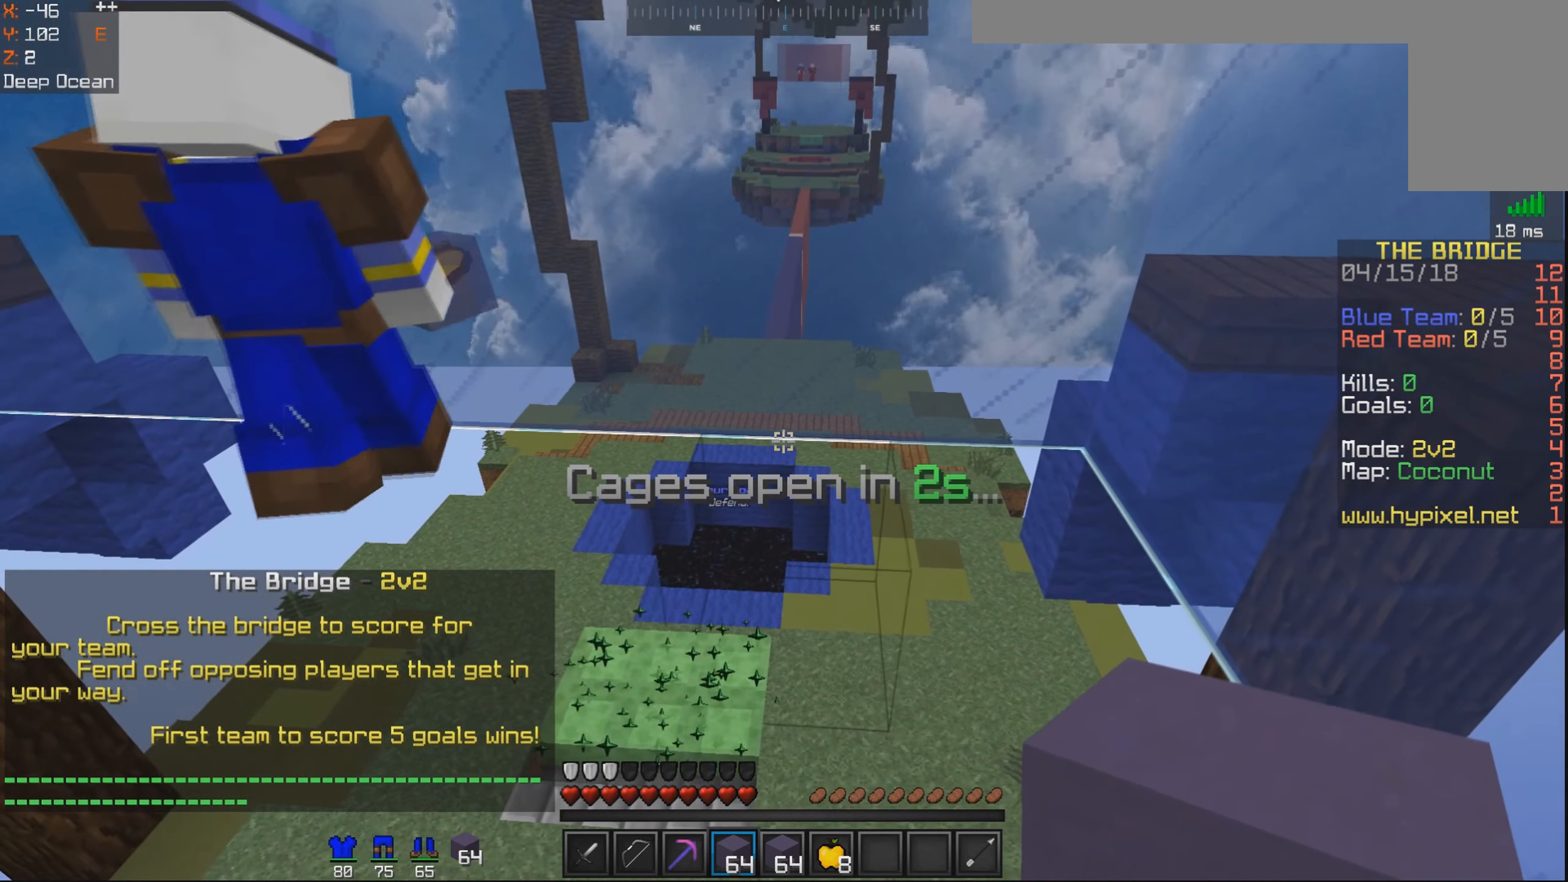
{"keys": [], "mouse": [], "events": []}
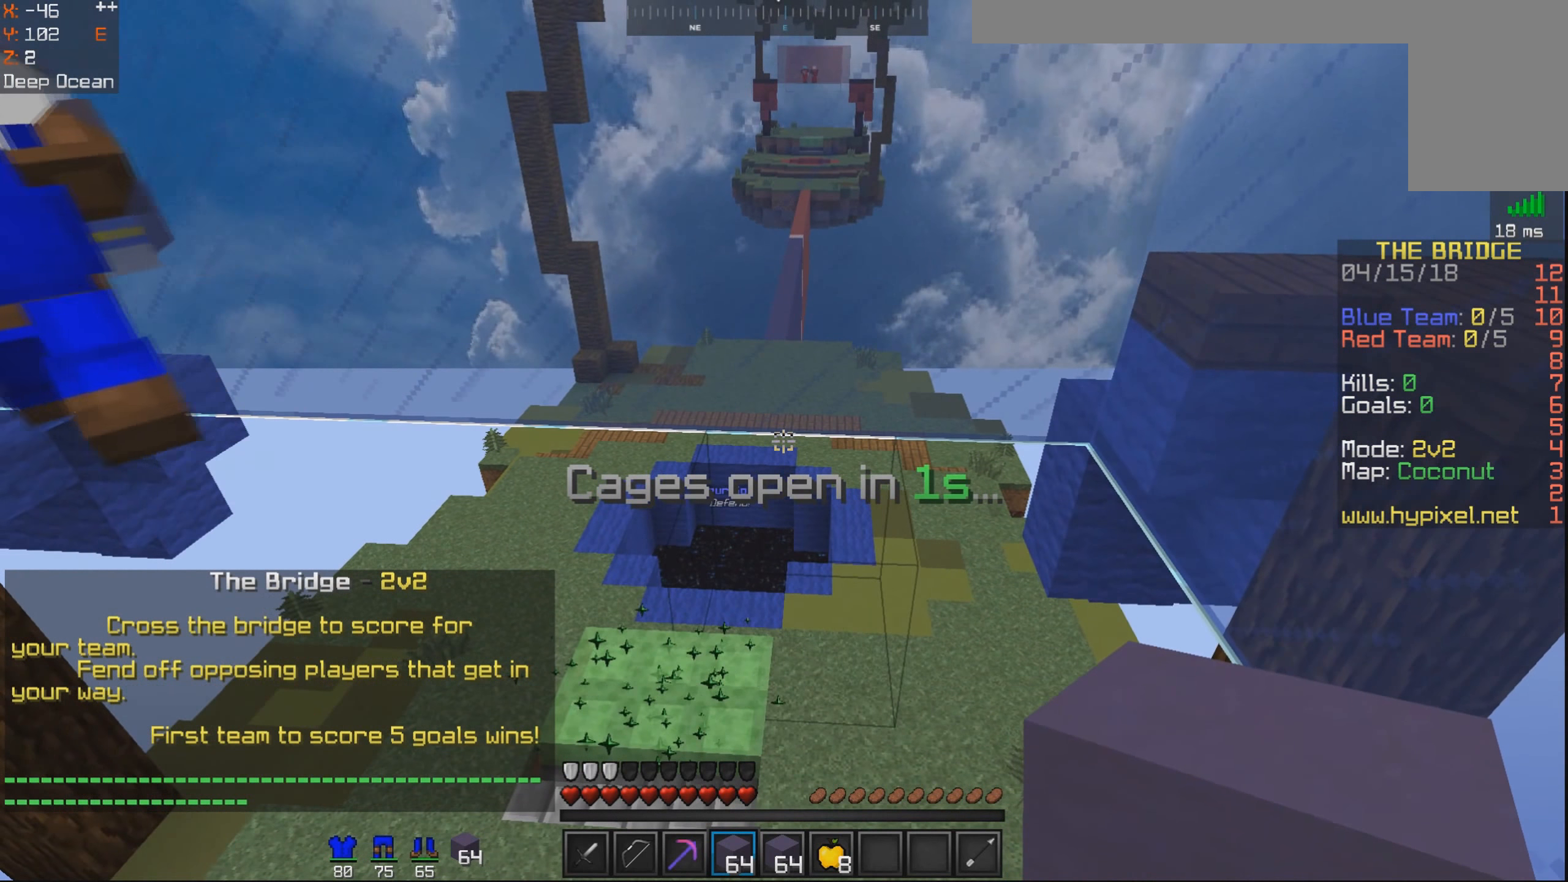
{"keys": [], "mouse": [], "events": []}
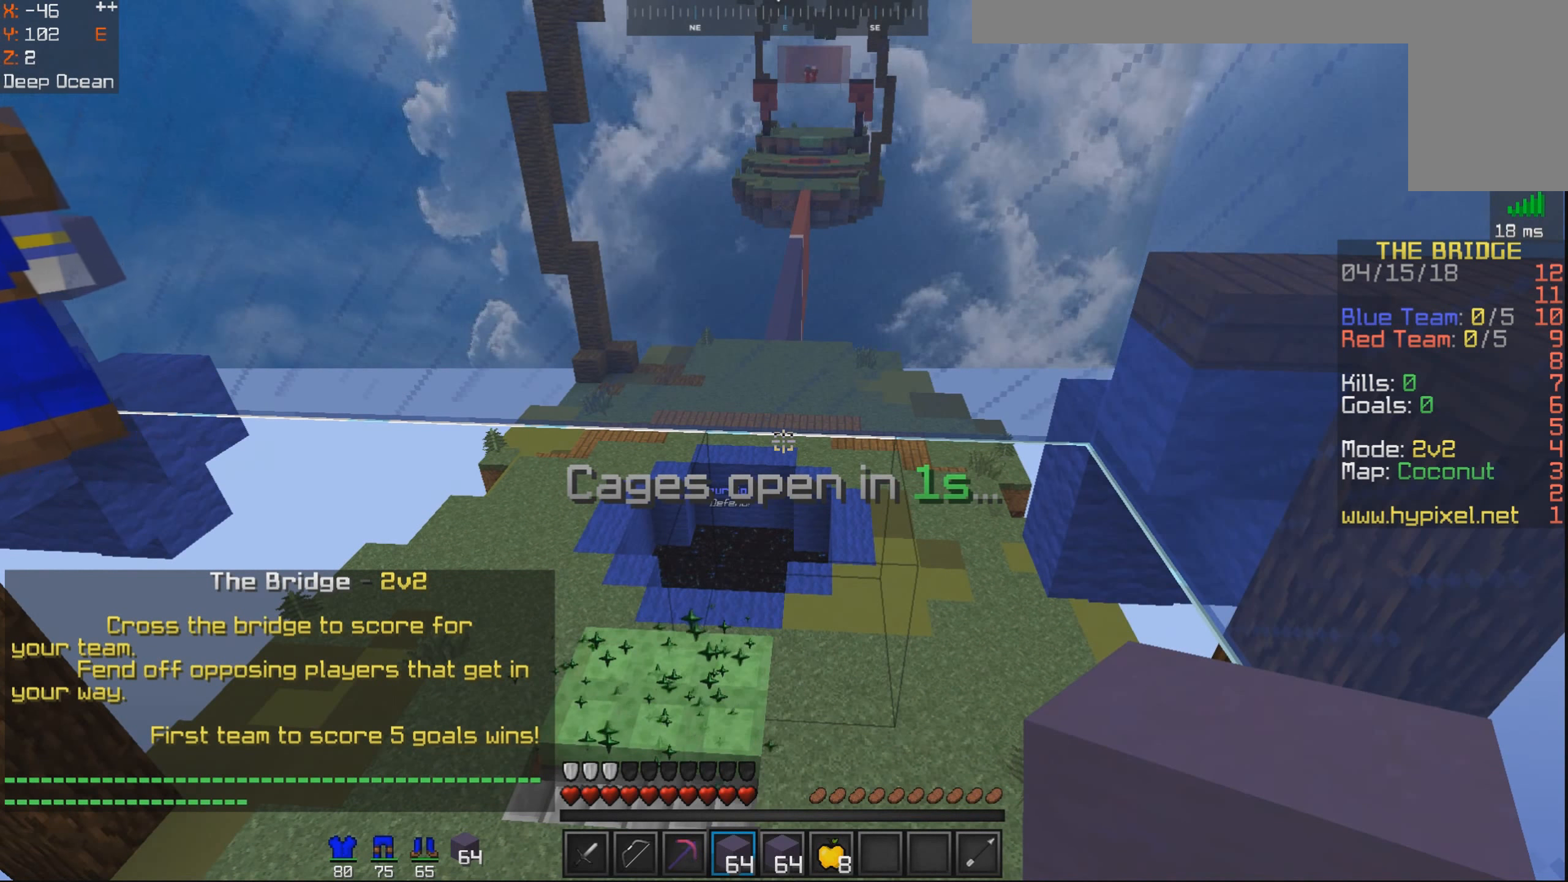
{"keys": ["w"], "mouse": [], "events": [[416, "w", "down"]]}
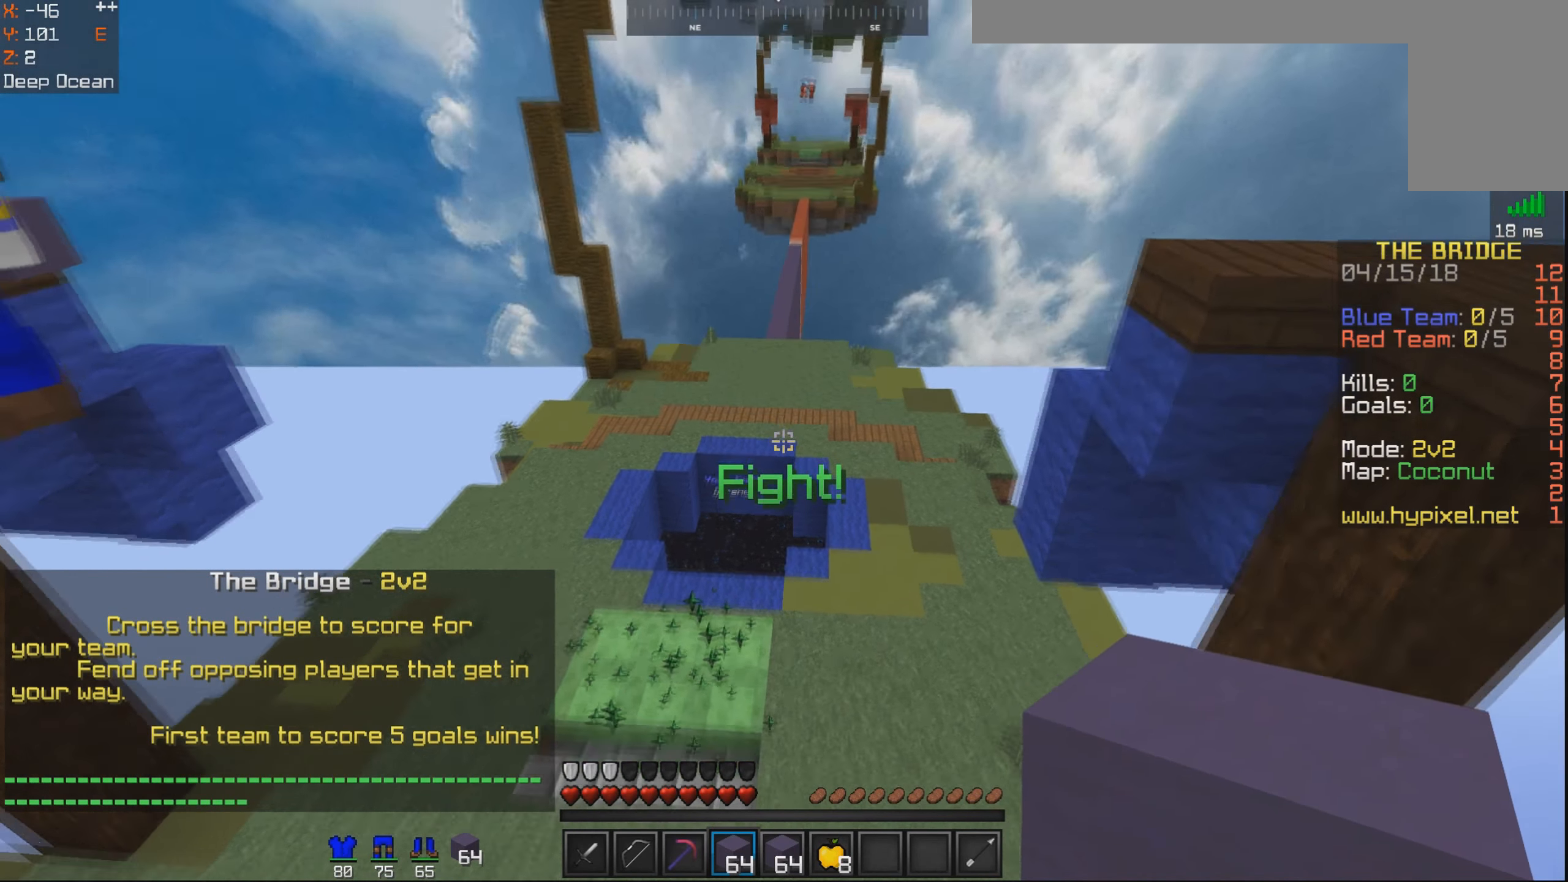
{"keys": ["w"], "mouse": [], "events": [[266, "d", "down"], [366, "d", "up"]]}
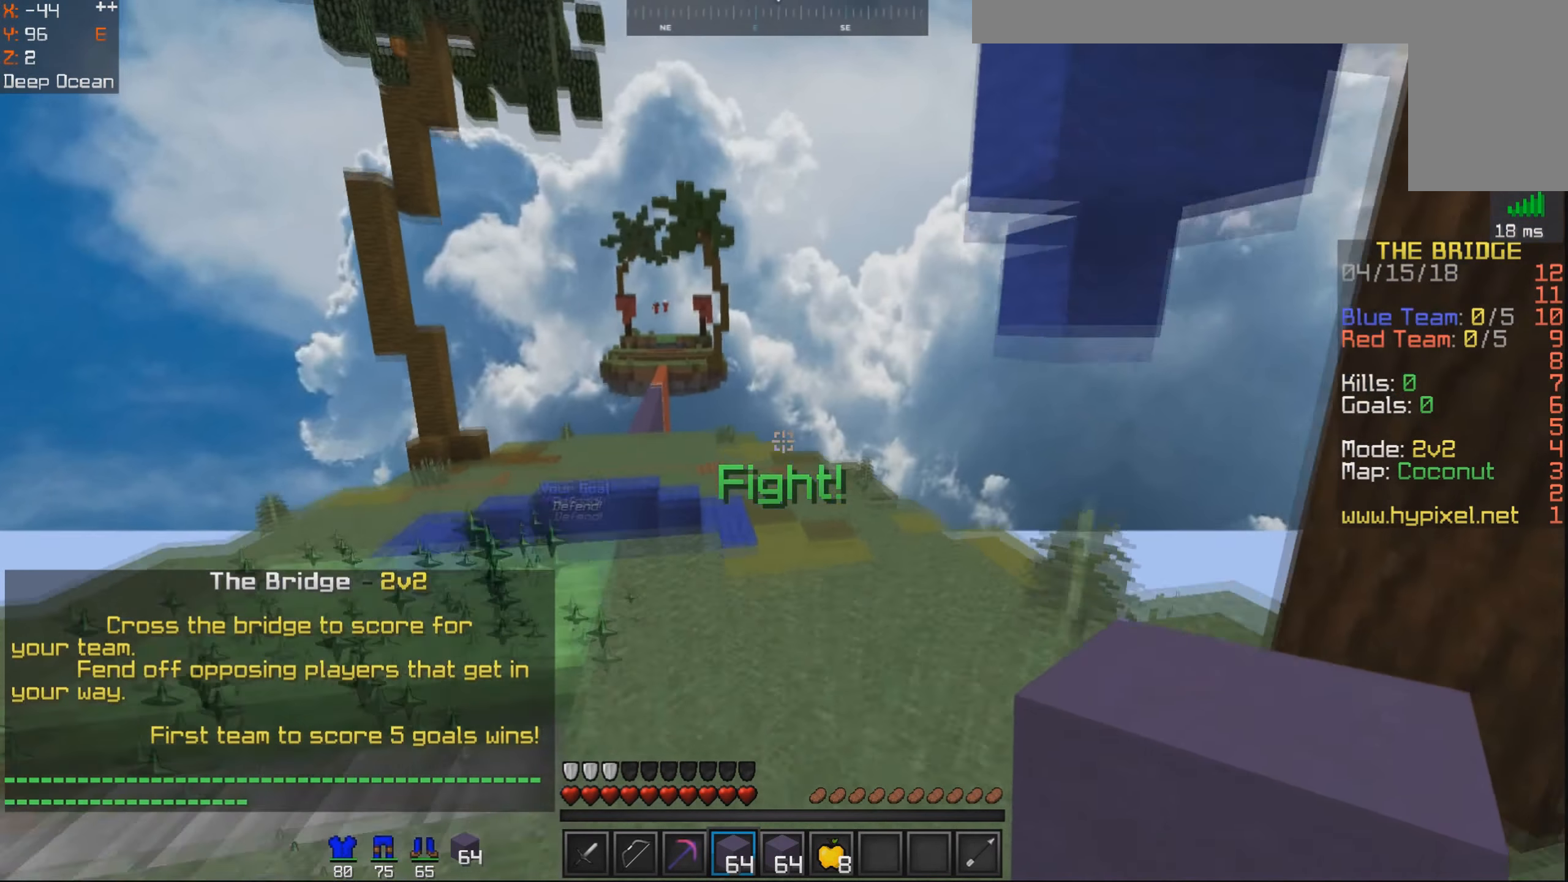
{"keys": ["w"], "mouse": [], "events": [[83, "space", "down"], [216, "space", "up"], [266, "mouse_left", "down"], [483, "mouse_left", "up"]]}
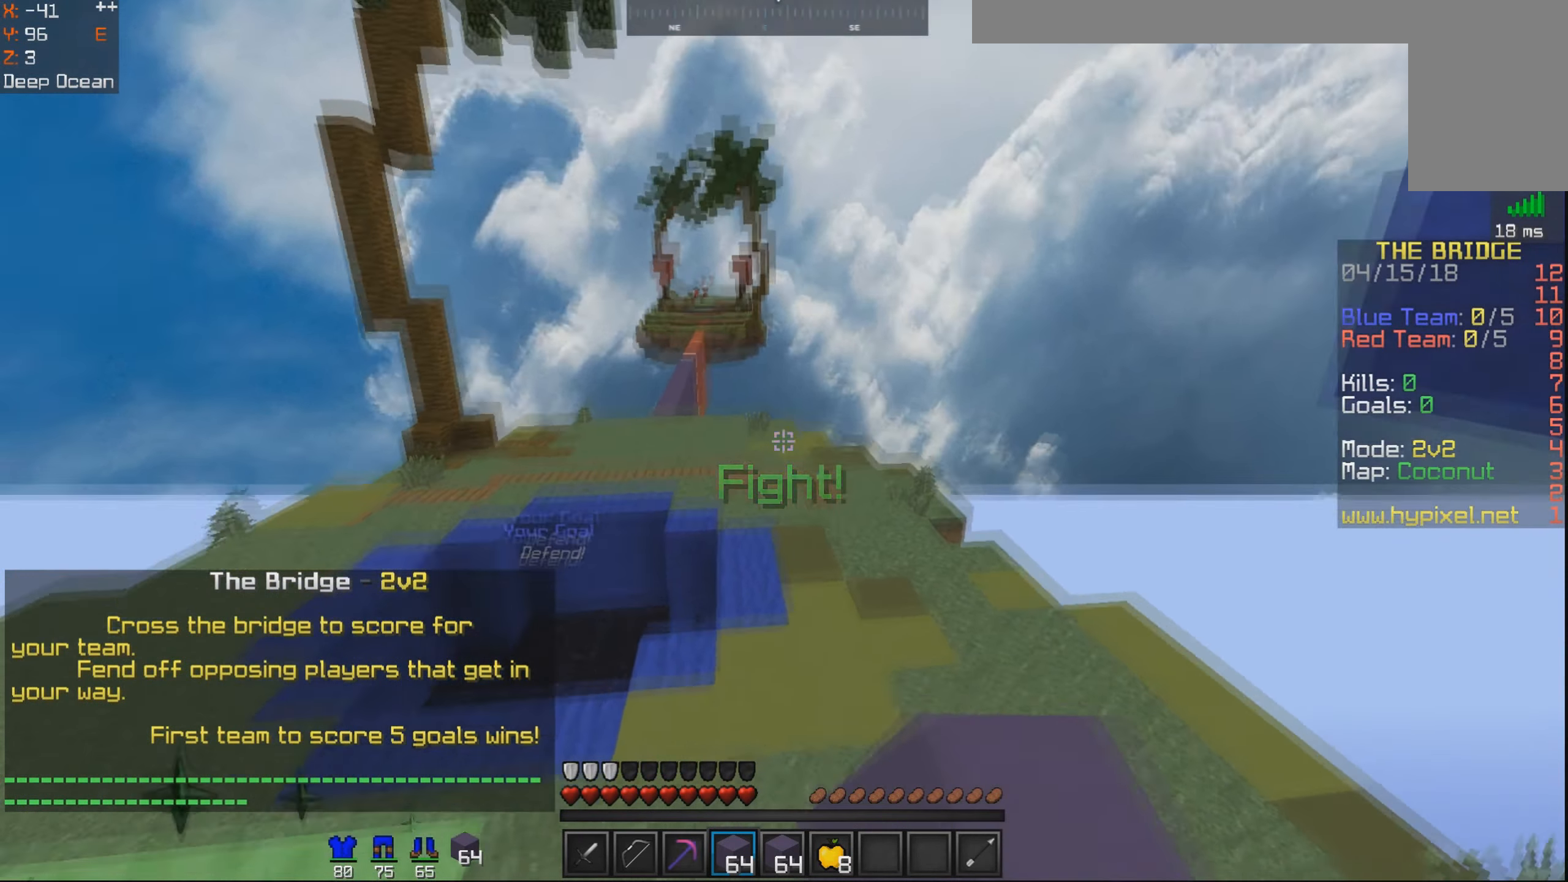
{"keys": ["w"], "mouse": [], "events": [[66, "d", "down"], [116, "space", "down"], [366, "d", "up"], [366, "space", "up"]]}
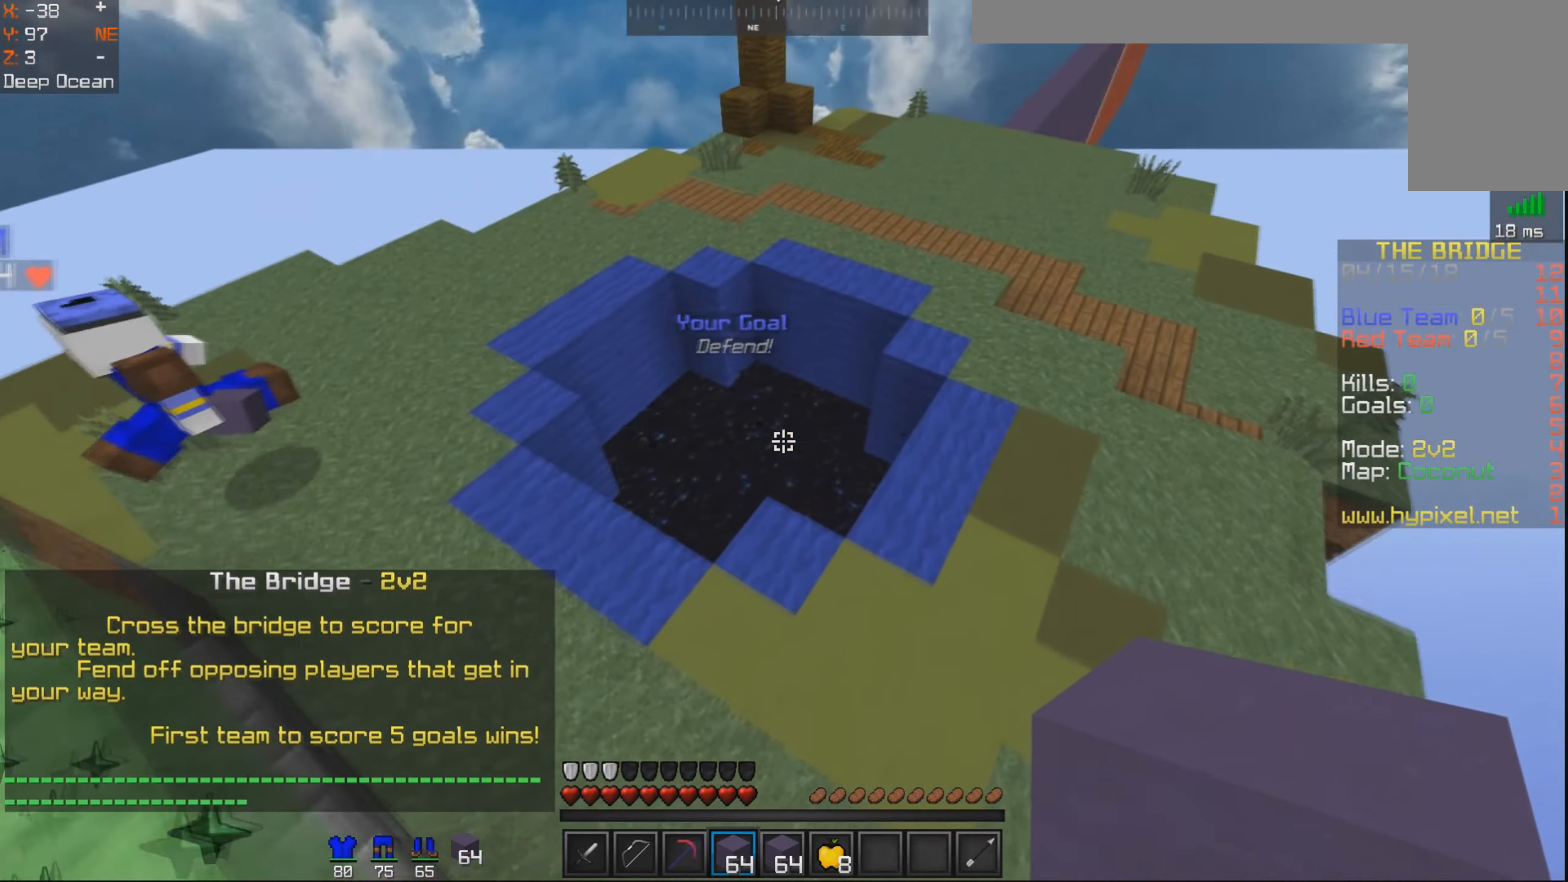
{"keys": ["space", "w"], "mouse": [], "events": [[416, "space", "down"]]}
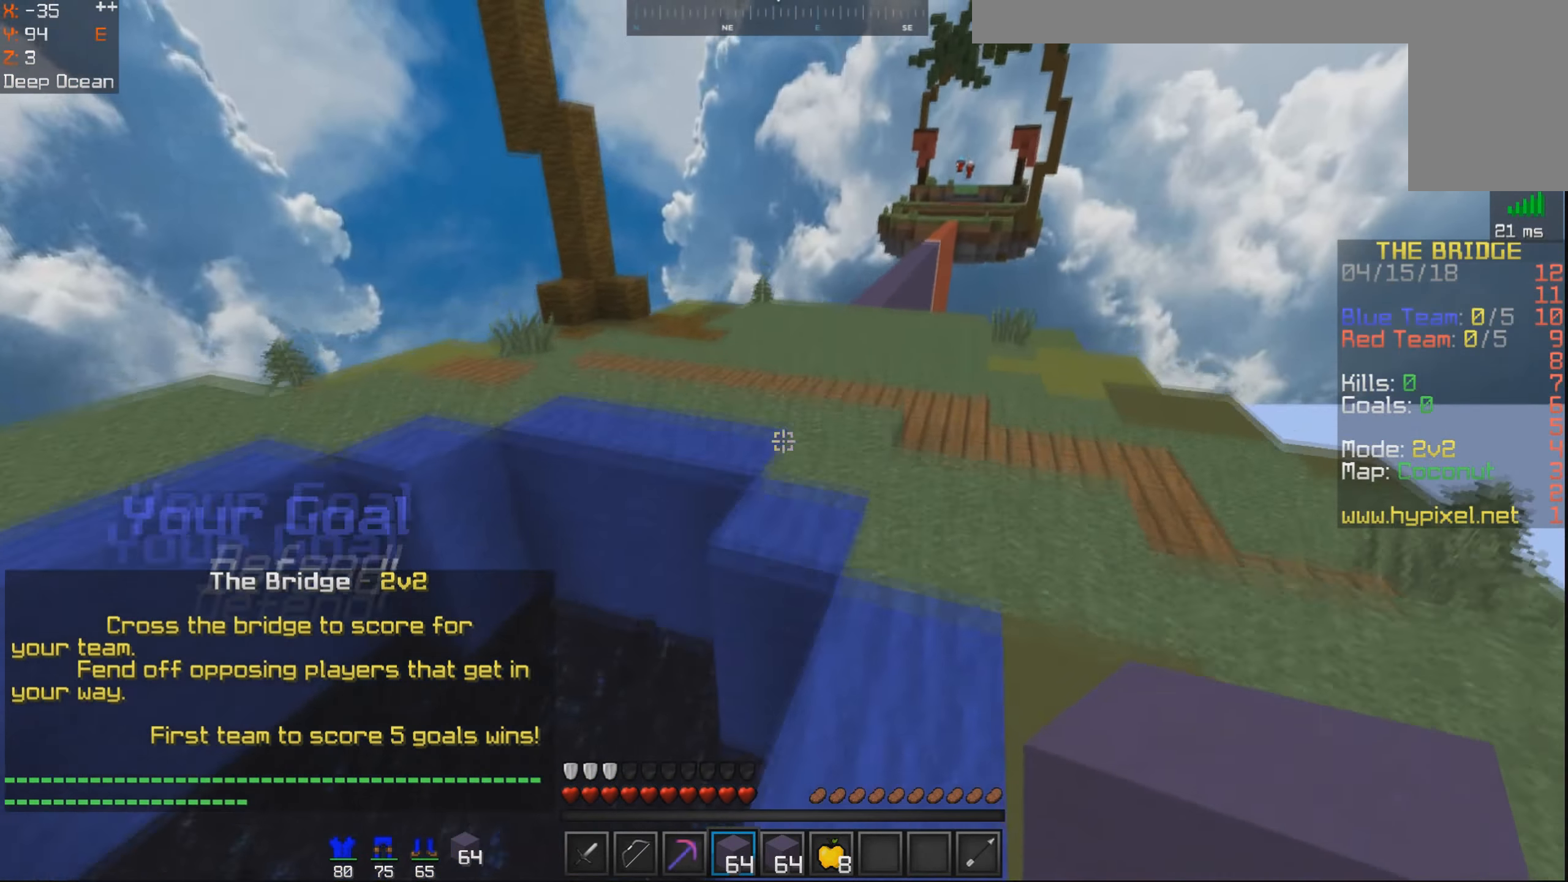
{"keys": ["space", "w"], "mouse": [], "events": [[166, "space", "up"], [366, "space", "down"]]}
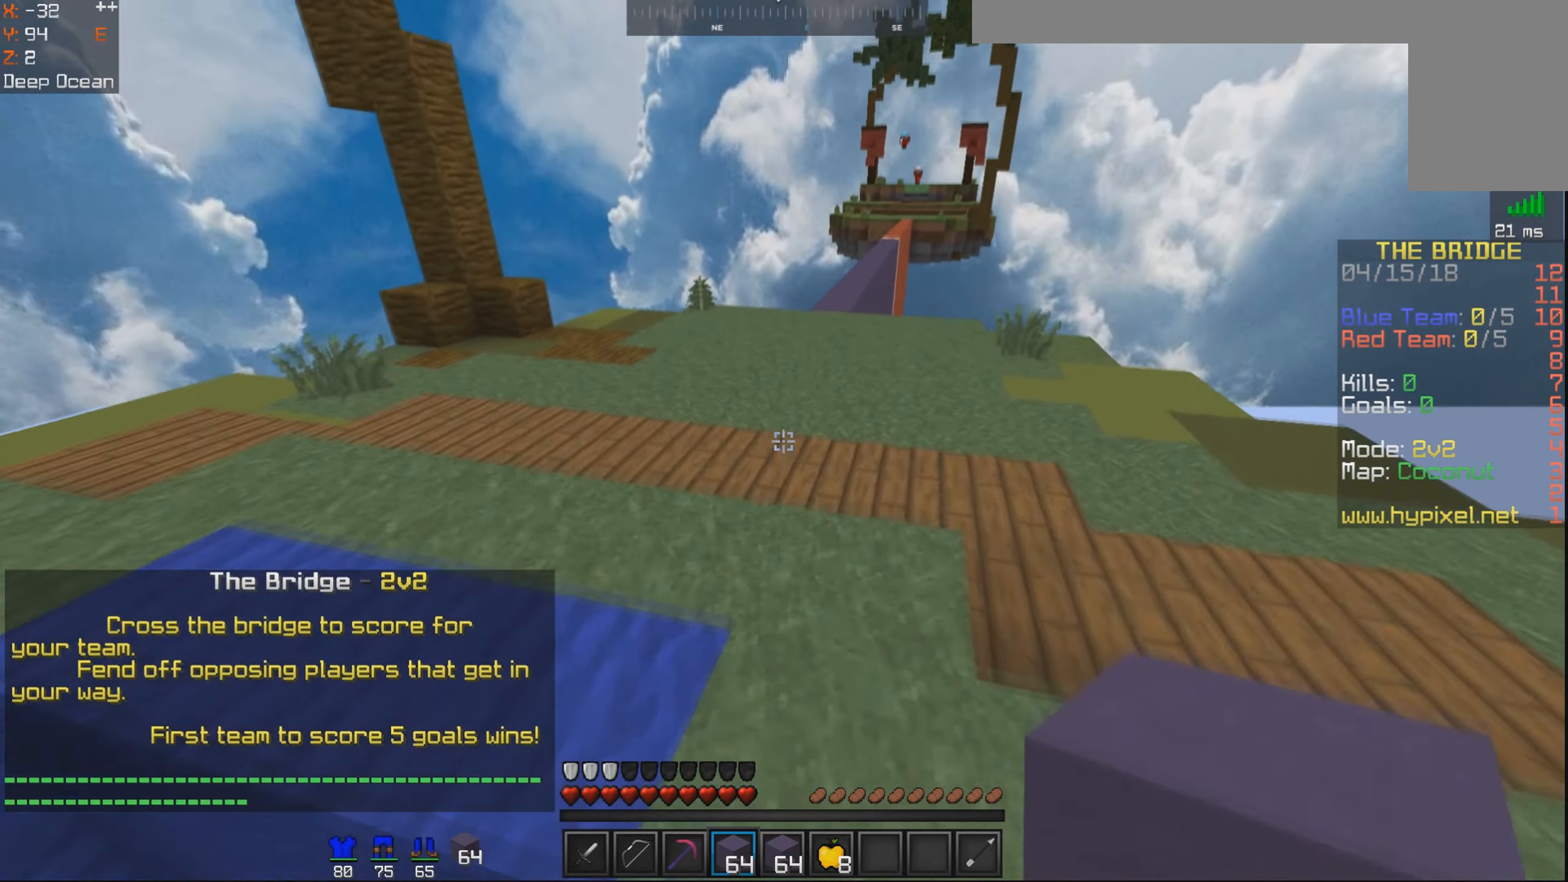
{"keys": ["space", "w"], "mouse": [], "events": []}
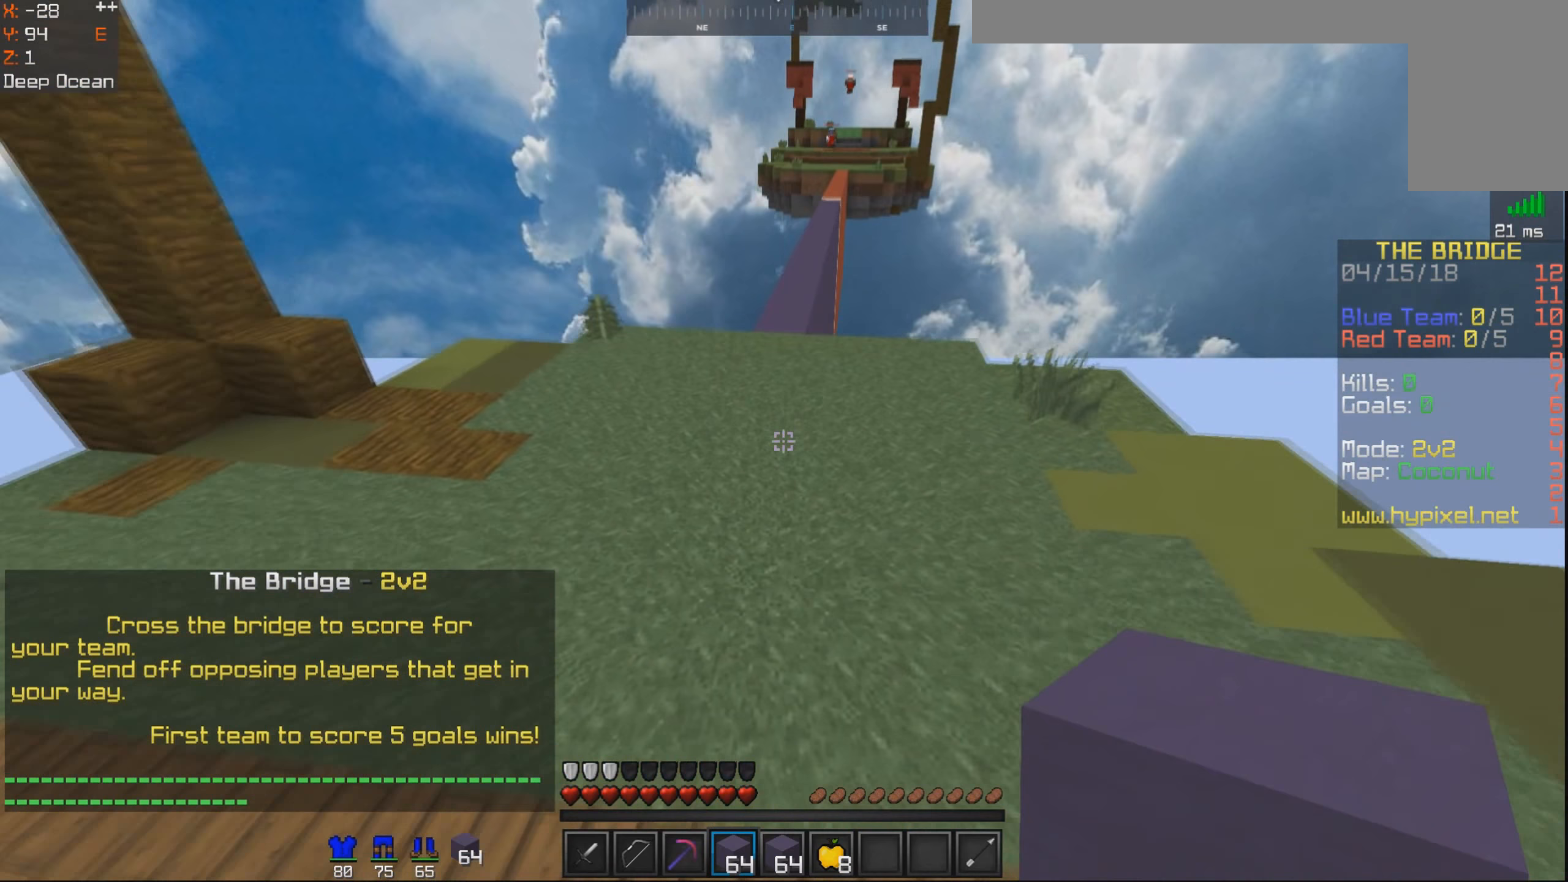
{"keys": ["space", "w"], "mouse": [], "events": [[267, "d", "down"], [467, "d", "up"]]}
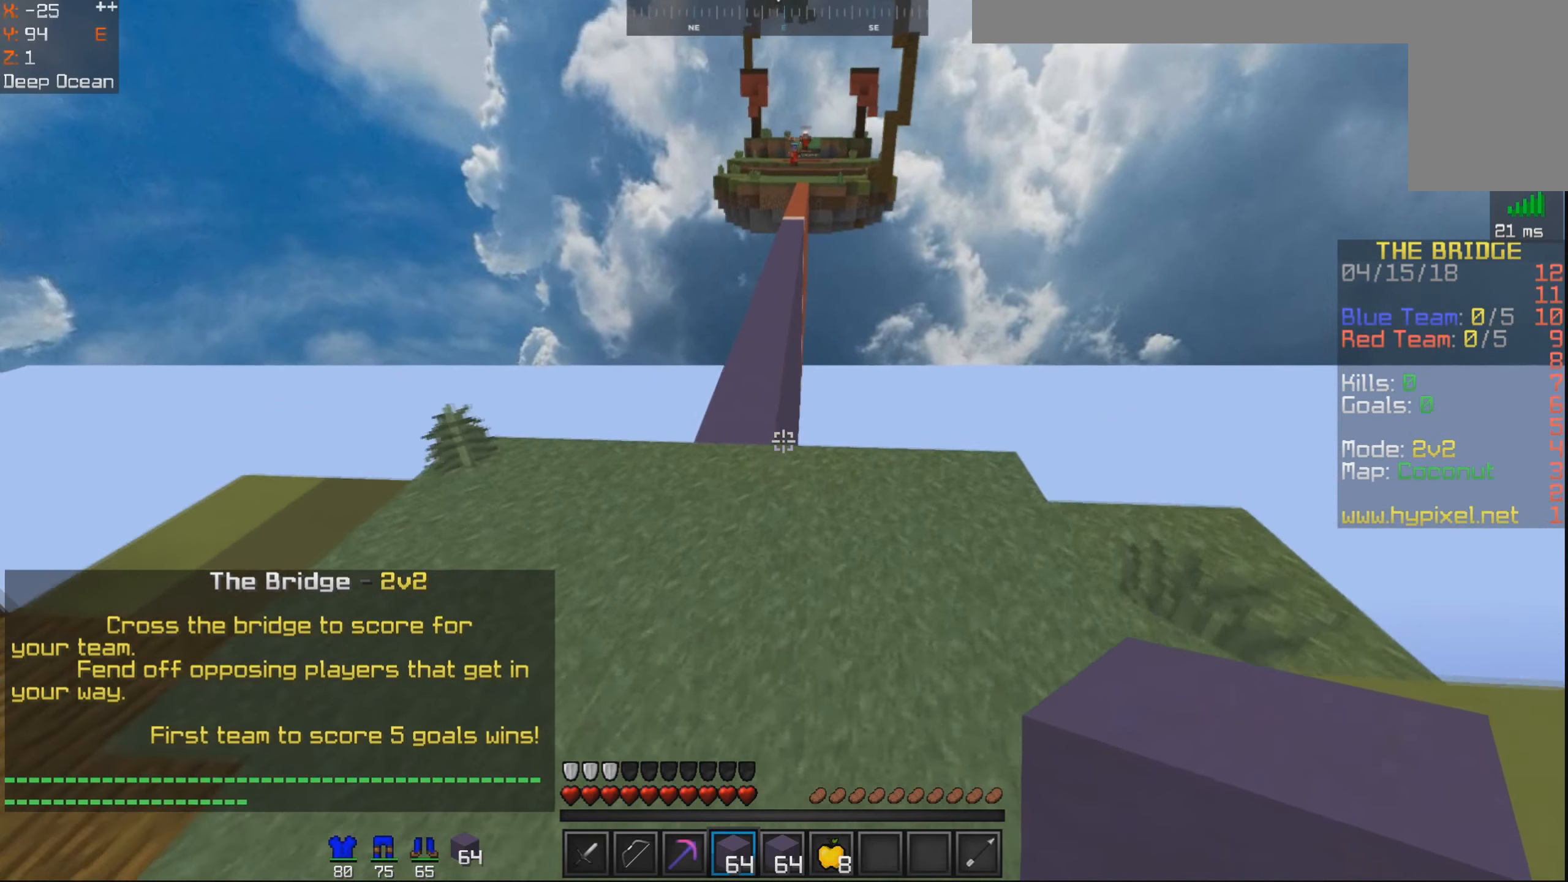
{"keys": ["space", "w"], "mouse": [], "events": []}
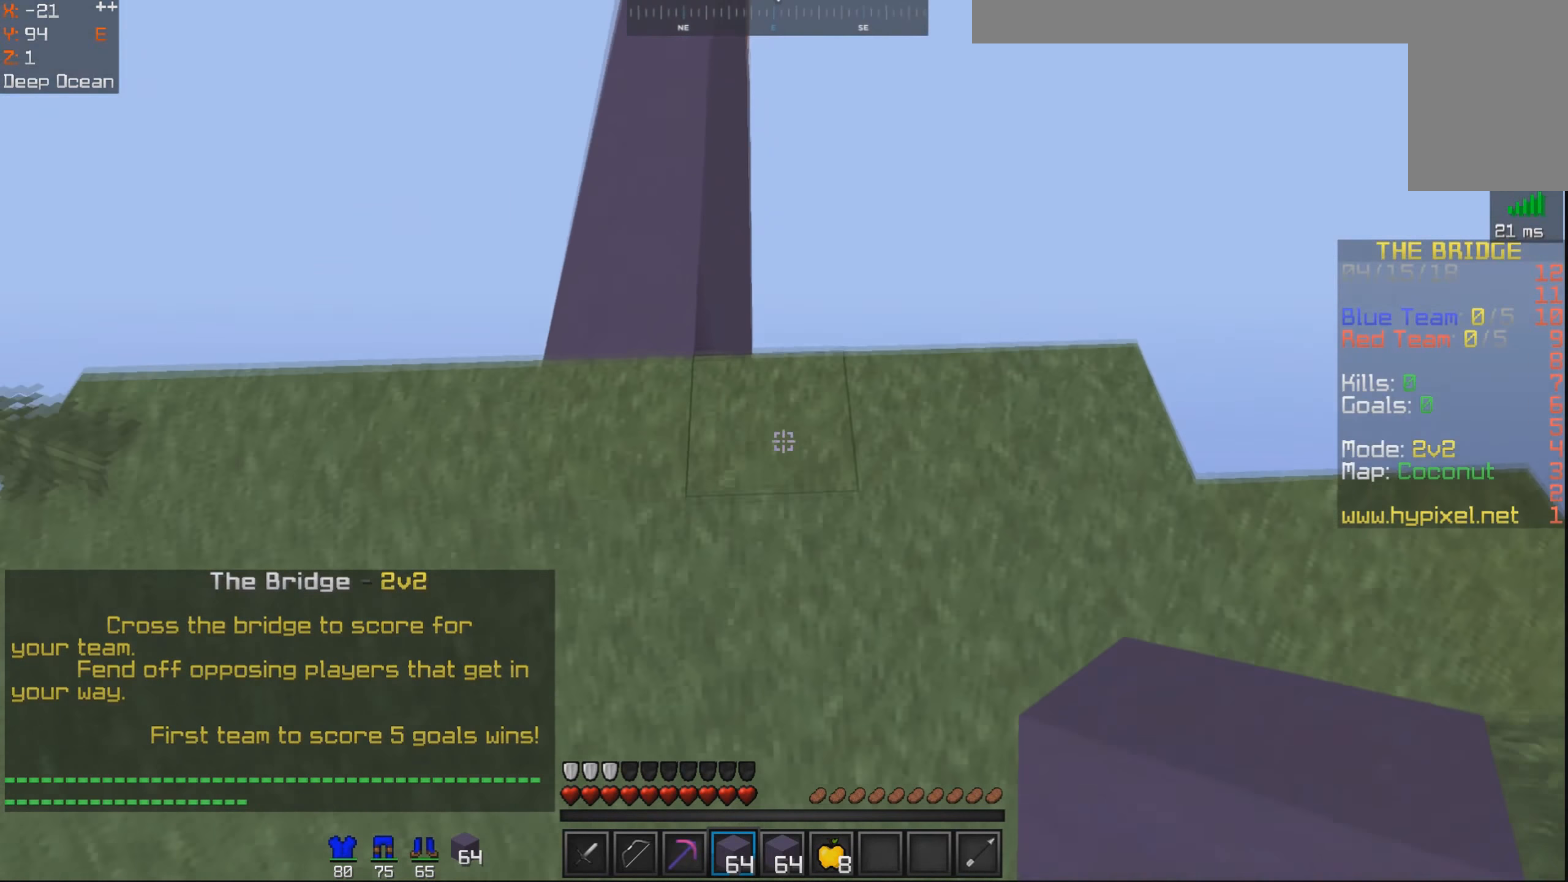
{"keys": ["a", "space"], "mouse": ["right"], "events": [[17, "w", "up"], [67, "mouse_right", "down"], [117, "a", "down"], [167, "mouse_right", "up"], [217, "mouse_right", "down"], [217, "s", "down"], [267, "mouse_right", "up"], [317, "mouse_right", "down"], [367, "s", "up"], [417, "mouse_right", "up"], [467, "mouse_right", "down"]]}
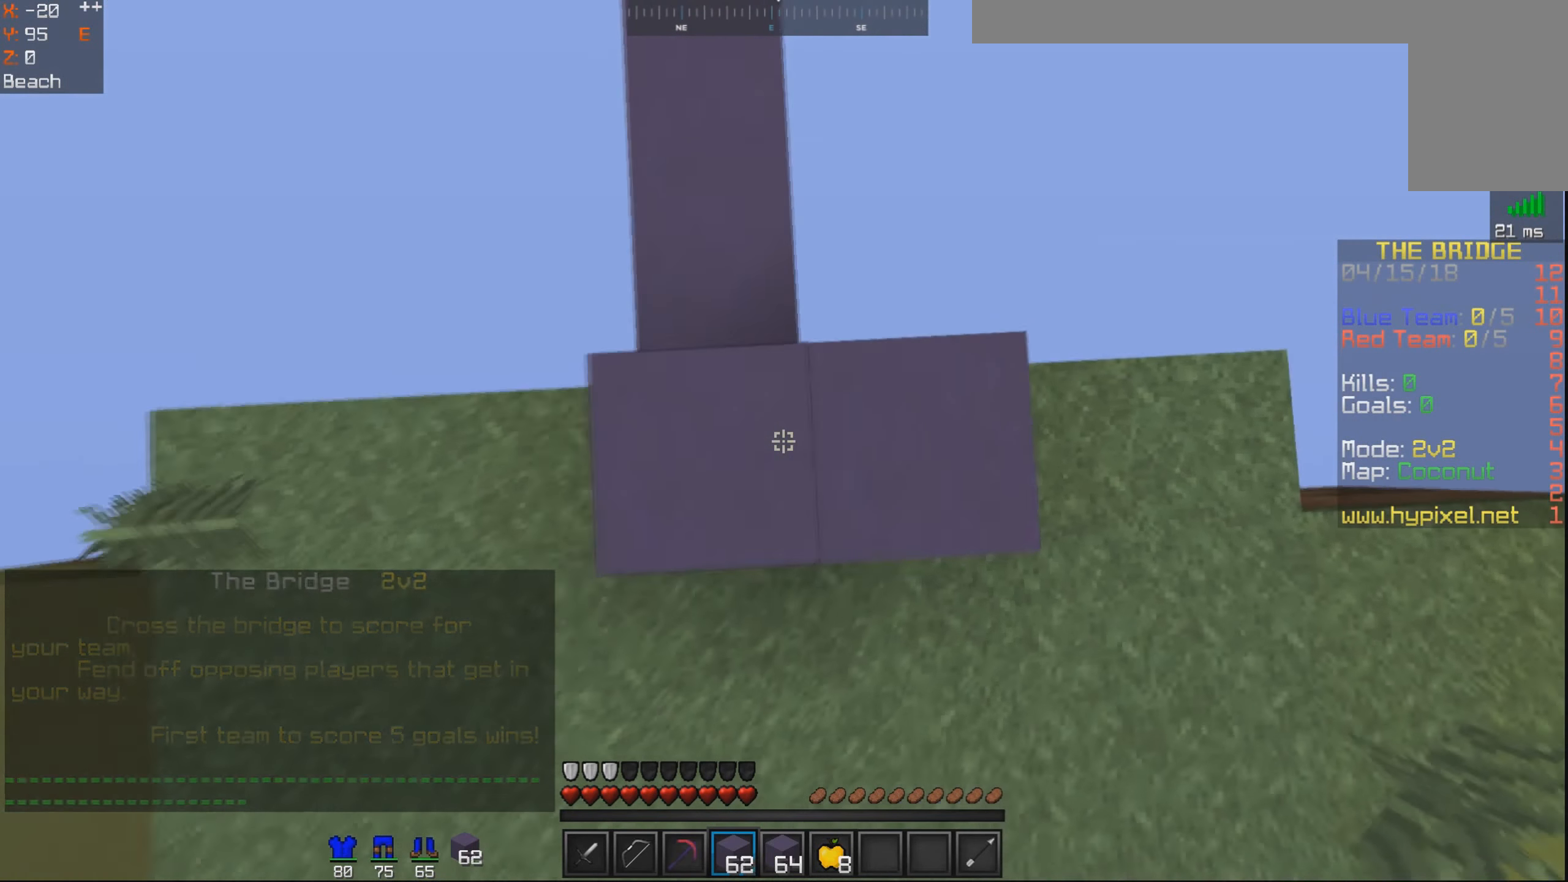
{"keys": ["a", "space"], "mouse": [], "events": [[17, "mouse_right", "up"], [67, "mouse_right", "down"], [117, "mouse_right", "up"], [167, "mouse_right", "down"], [217, "s", "down"], [317, "s", "up"], [367, "mouse_right", "up"], [417, "mouse_right", "down"], [483, "mouse_right", "up"]]}
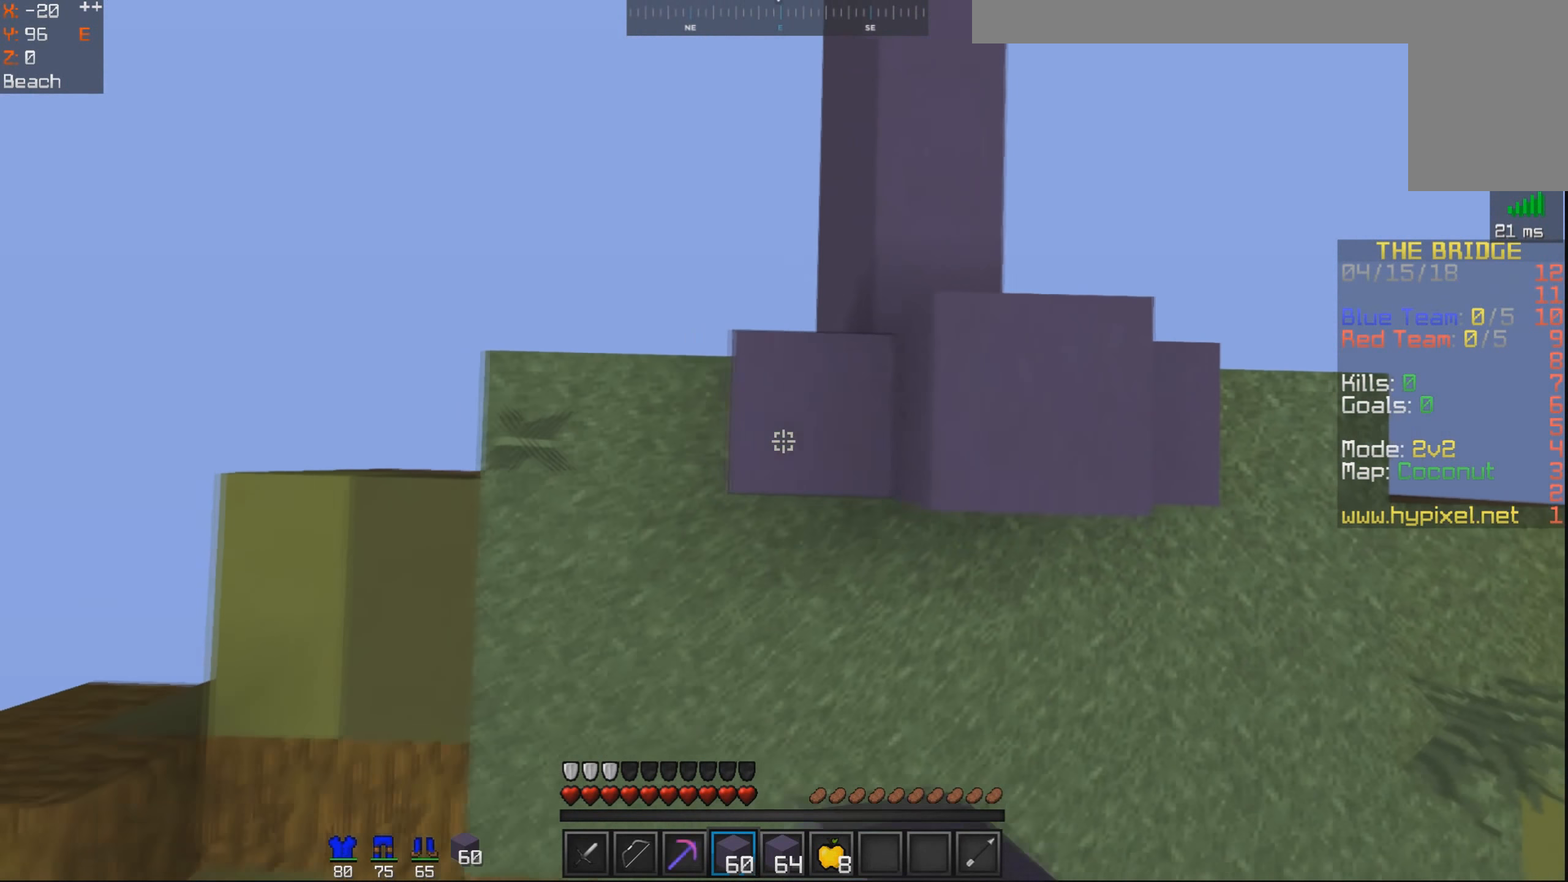
{"keys": ["d", "space"], "mouse": ["right"], "events": [[17, "d", "down"], [33, "a", "up"], [367, "mouse_right", "down"], [417, "mouse_right", "up"], [467, "mouse_right", "down"]]}
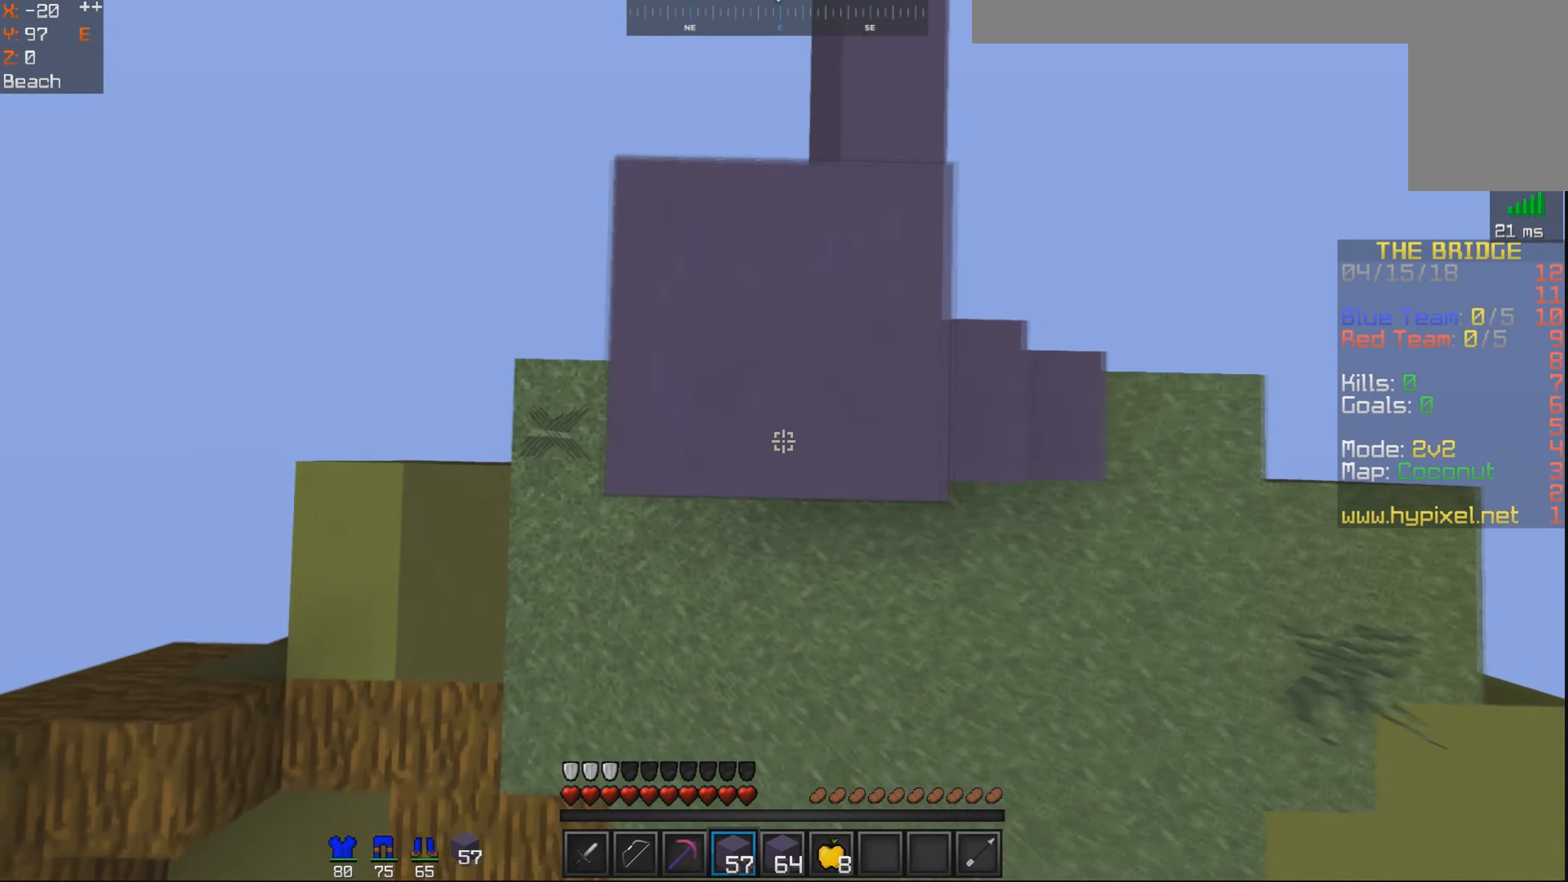
{"keys": ["d", "space"], "mouse": [], "events": [[17, "mouse_right", "up"], [67, "mouse_right", "down"], [117, "mouse_right", "up"], [167, "mouse_right", "down"], [267, "mouse_right", "up"], [317, "mouse_right", "down"], [467, "mouse_right", "up"]]}
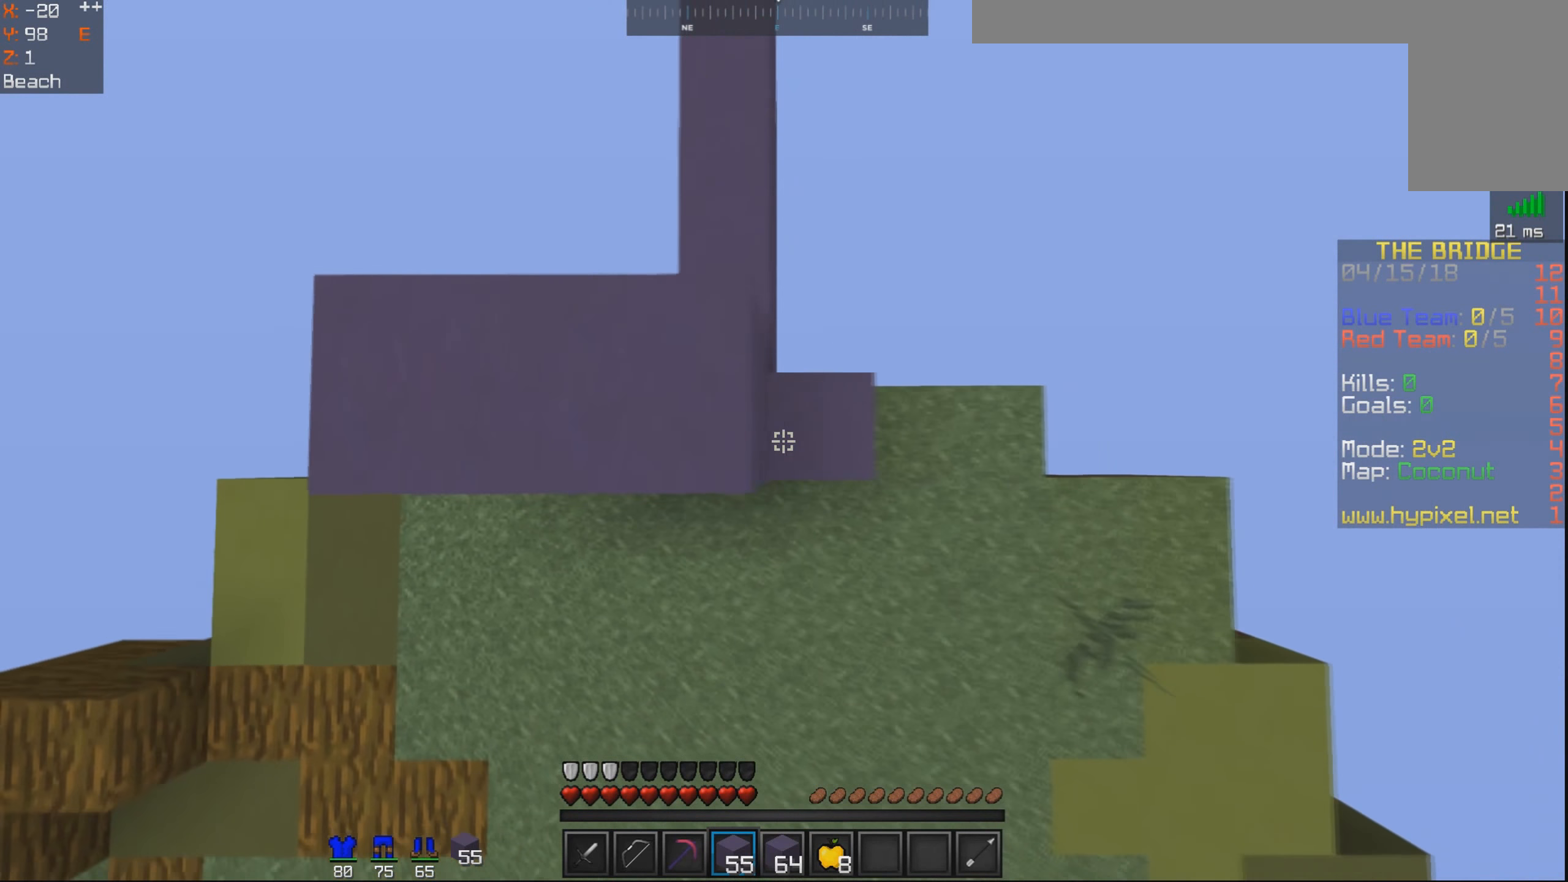
{"keys": ["space"], "mouse": [], "events": [[17, "mouse_right", "down"], [117, "mouse_right", "up"], [167, "mouse_right", "down"], [217, "d", "up"], [217, "mouse_right", "up"], [267, "mouse_right", "down"], [367, "mouse_right", "up"], [417, "mouse_right", "down"], [467, "mouse_right", "up"]]}